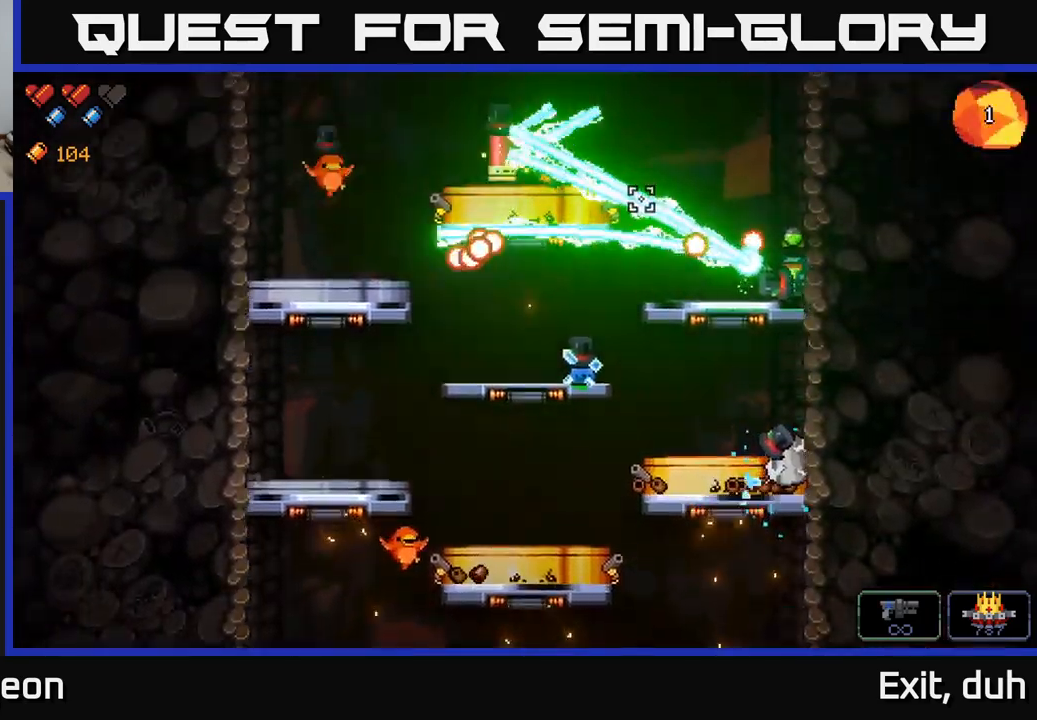
Gameplay with a controller (Xbox layout); each line is a JSON object with the inputs held at the frame after it. "events" lists button and stick changes between this image and that frame as [ms after this image, input, new state], when the widget could be followed in between.
{"buttons": ["A", "R2"], "left_stick": "left", "right_stick": "up-left", "events": [[250, "A", "down"], [417, "left_stick", "left"]]}
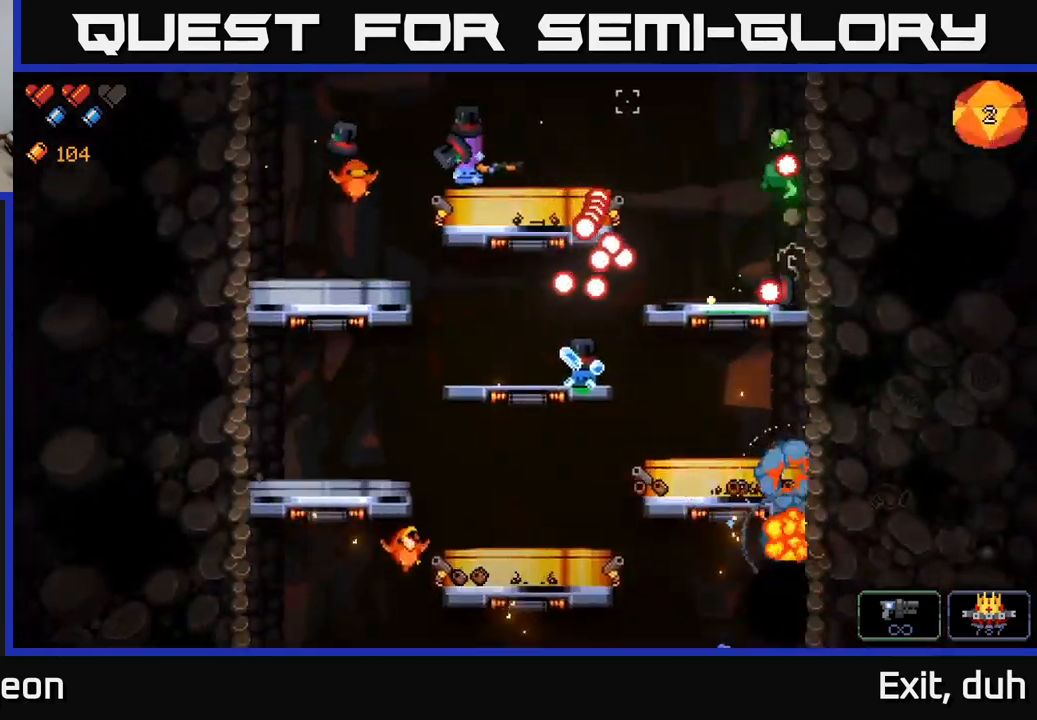
{"buttons": ["A", "R2"], "left_stick": "left", "right_stick": "up-left", "events": [[34, "A", "up"], [100, "left_stick", "center"], [167, "left_stick", "right"], [384, "A", "down"], [467, "left_stick", "left"]]}
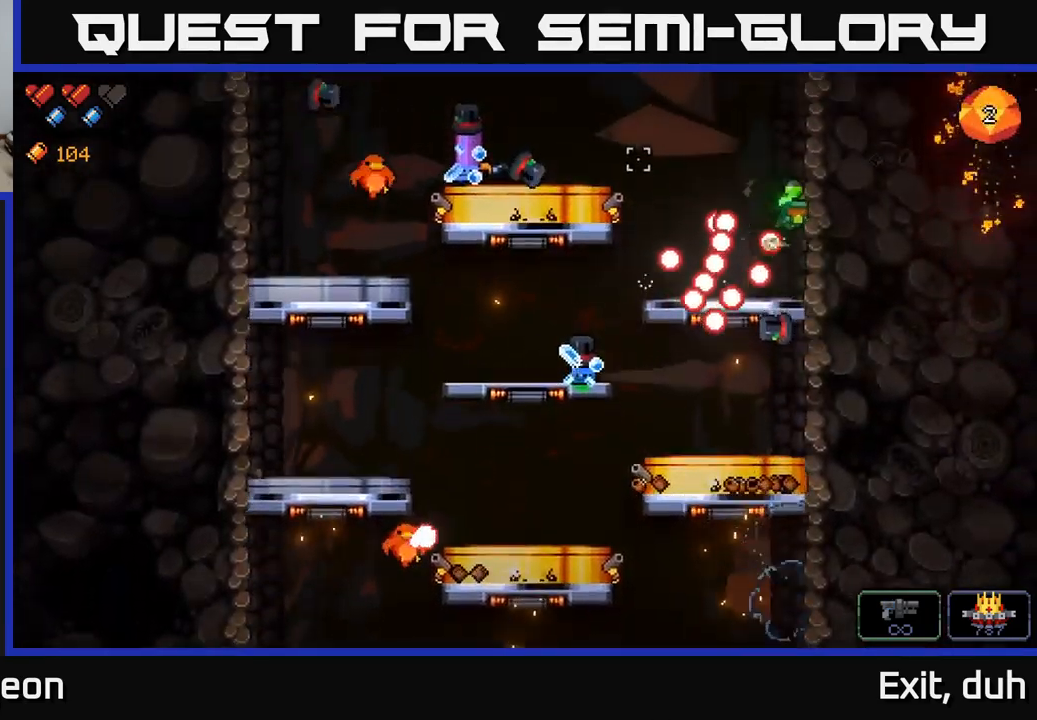
{"buttons": ["R2"], "left_stick": "left", "right_stick": "up-left", "events": [[117, "A", "up"], [267, "A", "down"], [400, "A", "up"]]}
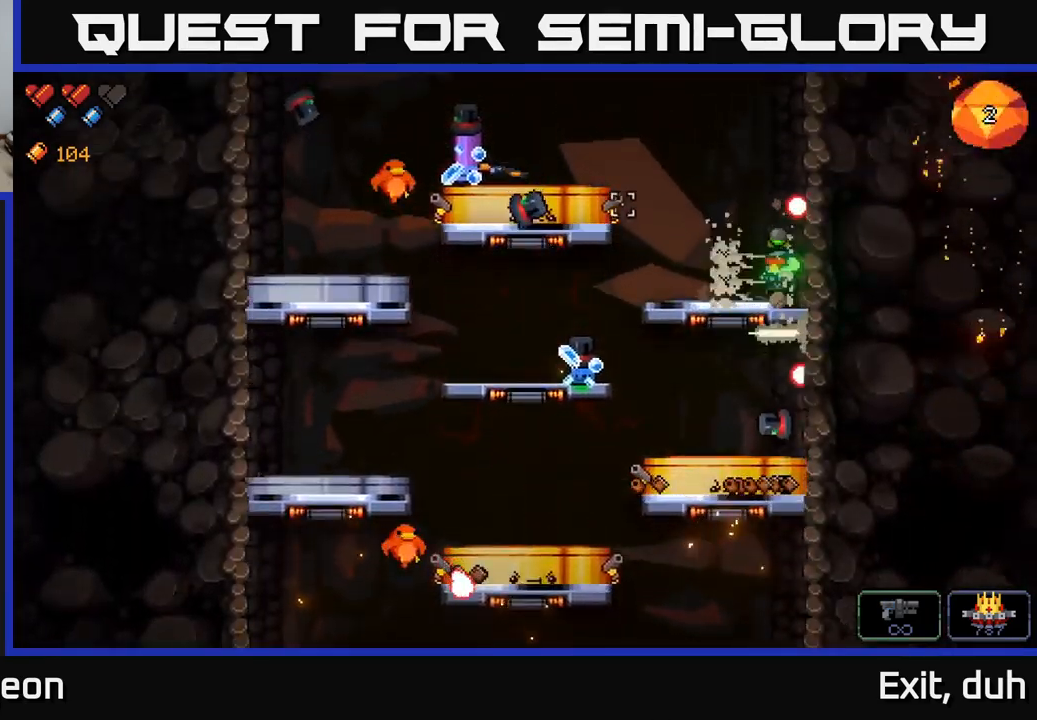
{"buttons": ["R2"], "left_stick": "left", "right_stick": "down-left", "events": [[267, "right_stick", "down-left"]]}
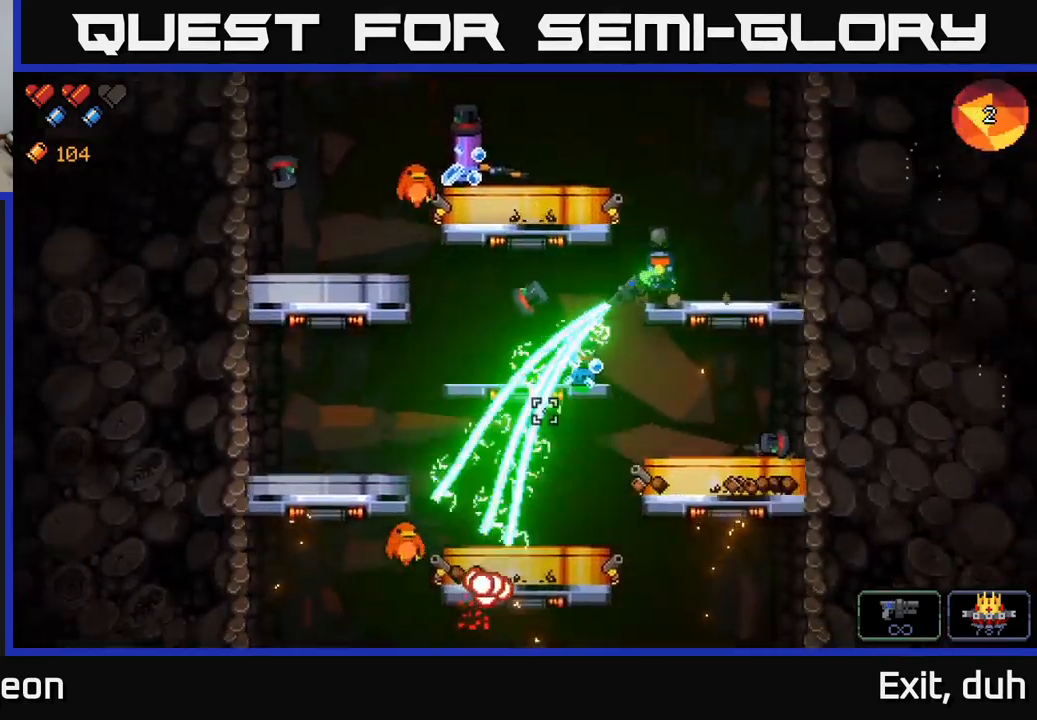
{"buttons": ["R2"], "left_stick": "left", "right_stick": "left", "events": [[17, "left_stick", "center"], [134, "left_stick", "left"], [150, "right_stick", "left"]]}
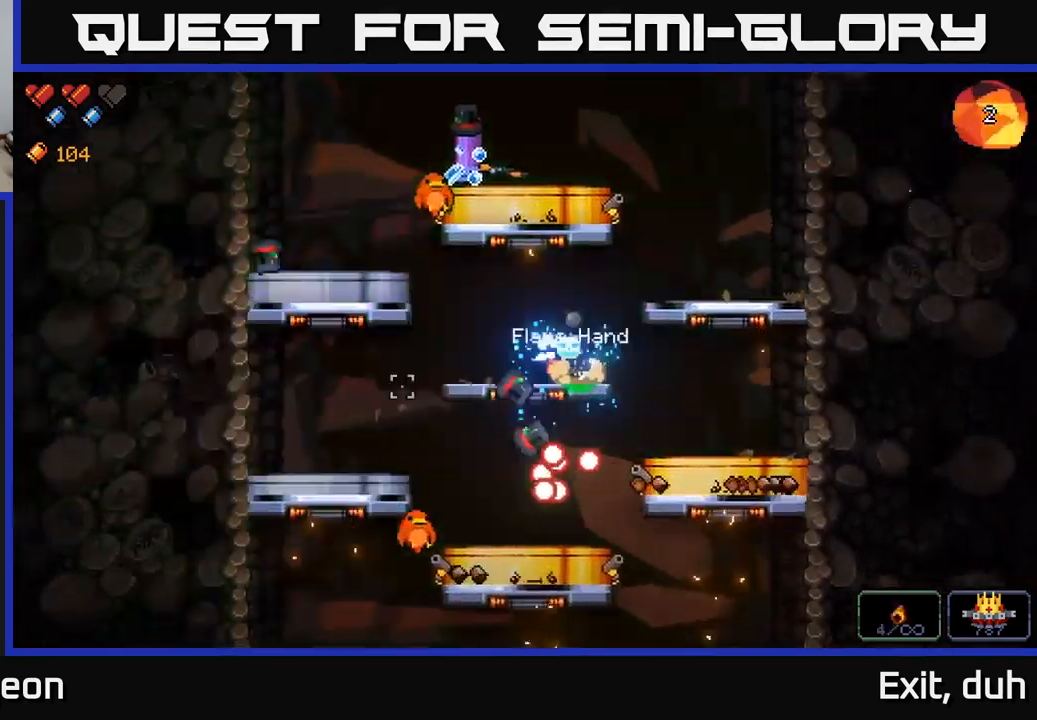
{"buttons": ["R2"], "left_stick": "center", "right_stick": "down-left", "events": [[167, "left_stick", "center"], [250, "left_stick", "left"], [267, "right_stick", "down-left"], [450, "left_stick", "center"]]}
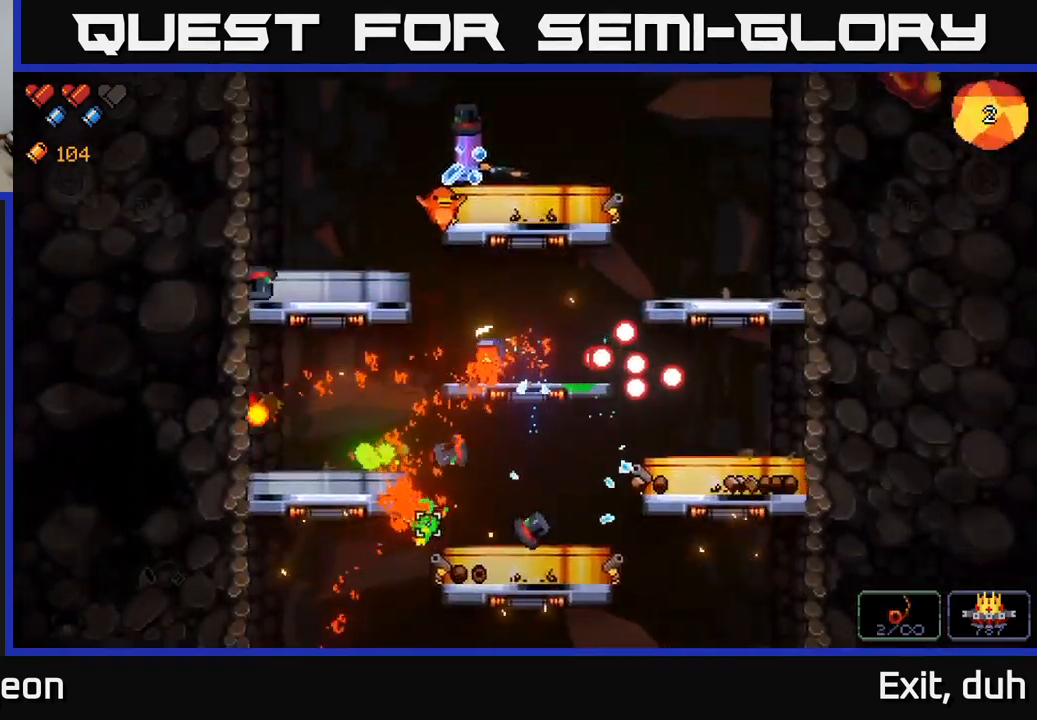
{"buttons": [], "left_stick": "left", "right_stick": "down", "events": [[84, "left_stick", "left"], [300, "right_stick", "down"], [467, "R2", "up"]]}
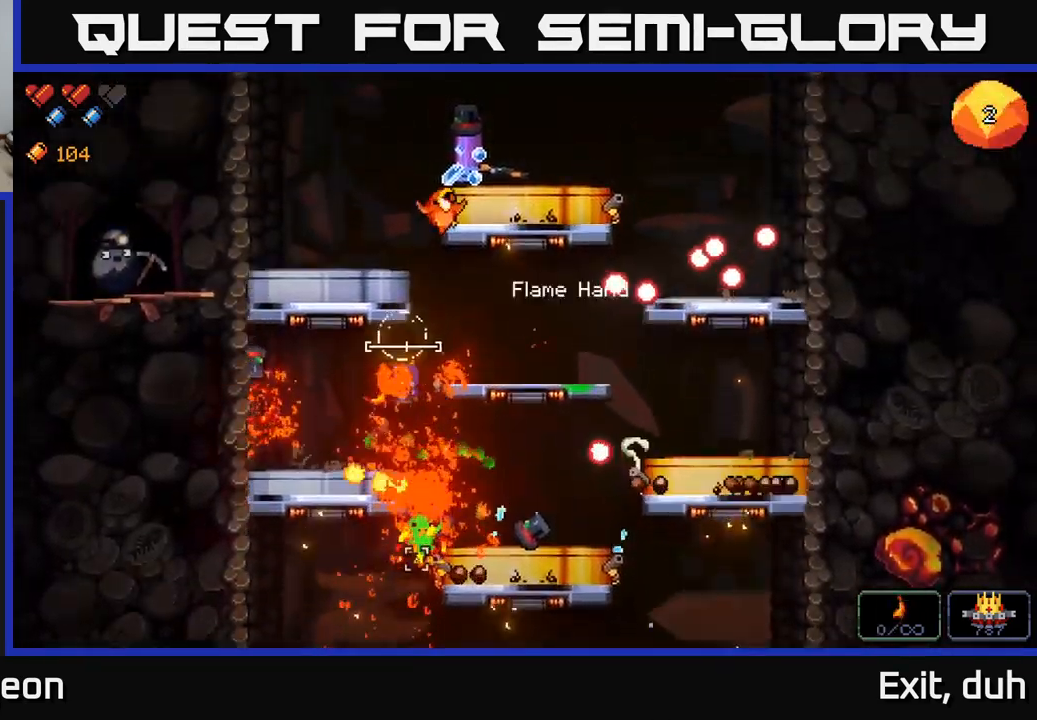
{"buttons": ["R2"], "left_stick": "left", "right_stick": "up-right", "events": [[50, "right_stick", "right"], [100, "right_stick", "up-right"], [234, "R2", "down"], [267, "left_stick", "center"], [434, "left_stick", "left"]]}
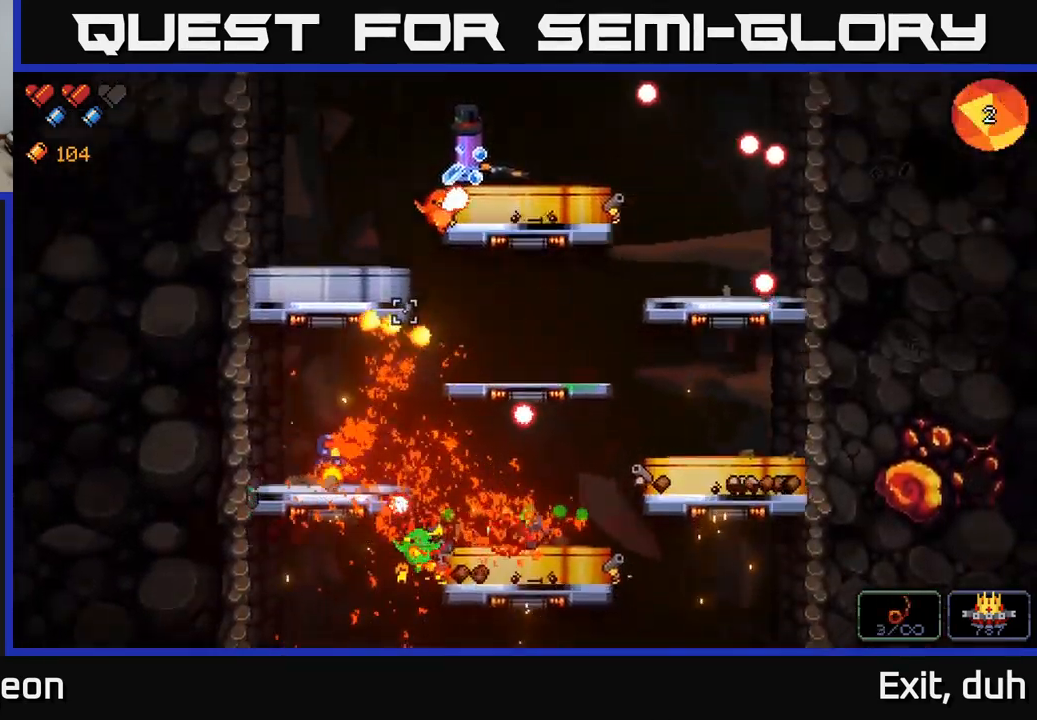
{"buttons": ["R2"], "left_stick": "center", "right_stick": "up-right", "events": [[67, "left_stick", "center"], [300, "left_stick", "left"], [466, "left_stick", "center"]]}
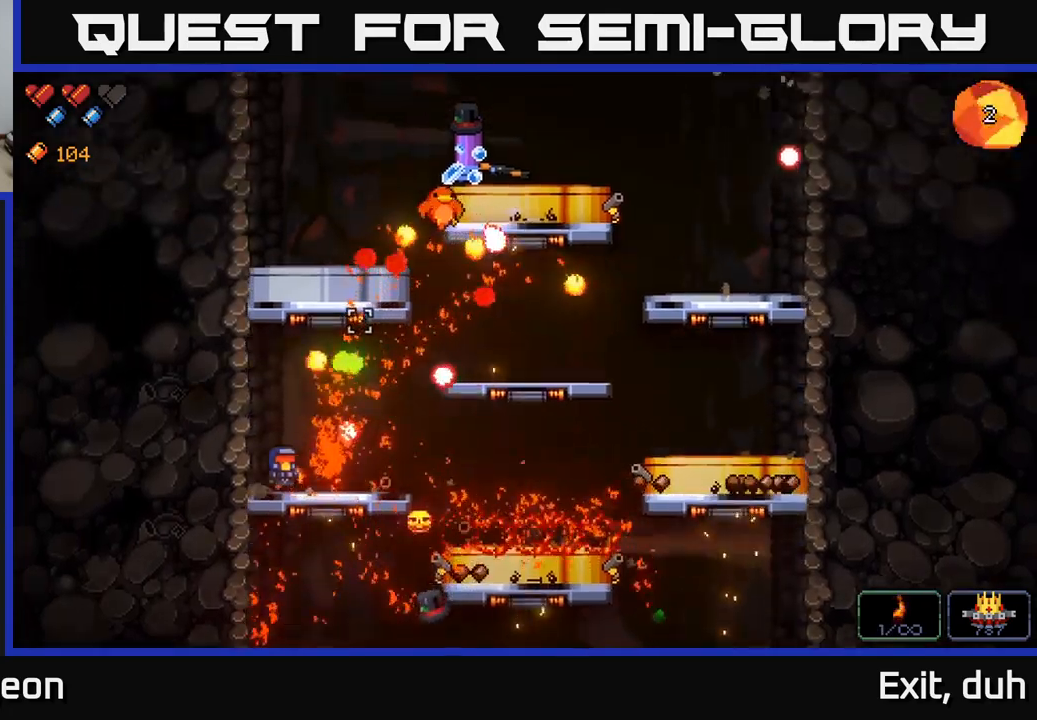
{"buttons": [], "left_stick": "right", "right_stick": "up-right", "events": [[67, "left_stick", "left"], [234, "left_stick", "center"], [267, "R2", "up"], [434, "left_stick", "right"]]}
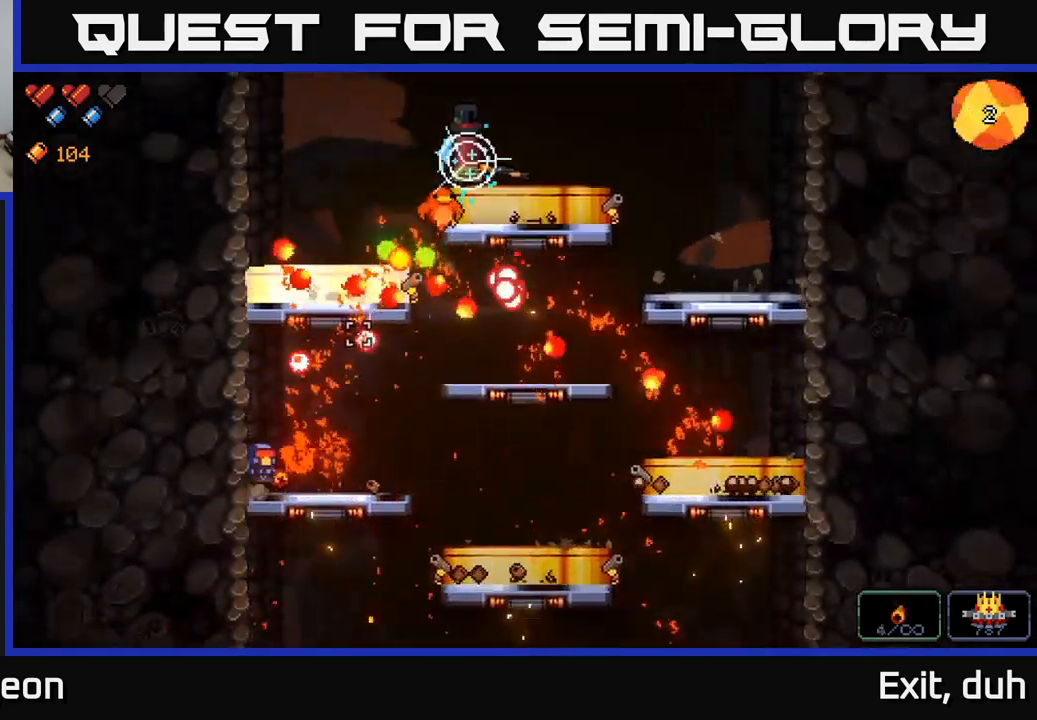
{"buttons": ["A"], "left_stick": "right", "right_stick": "up-right", "events": [[300, "A", "down"]]}
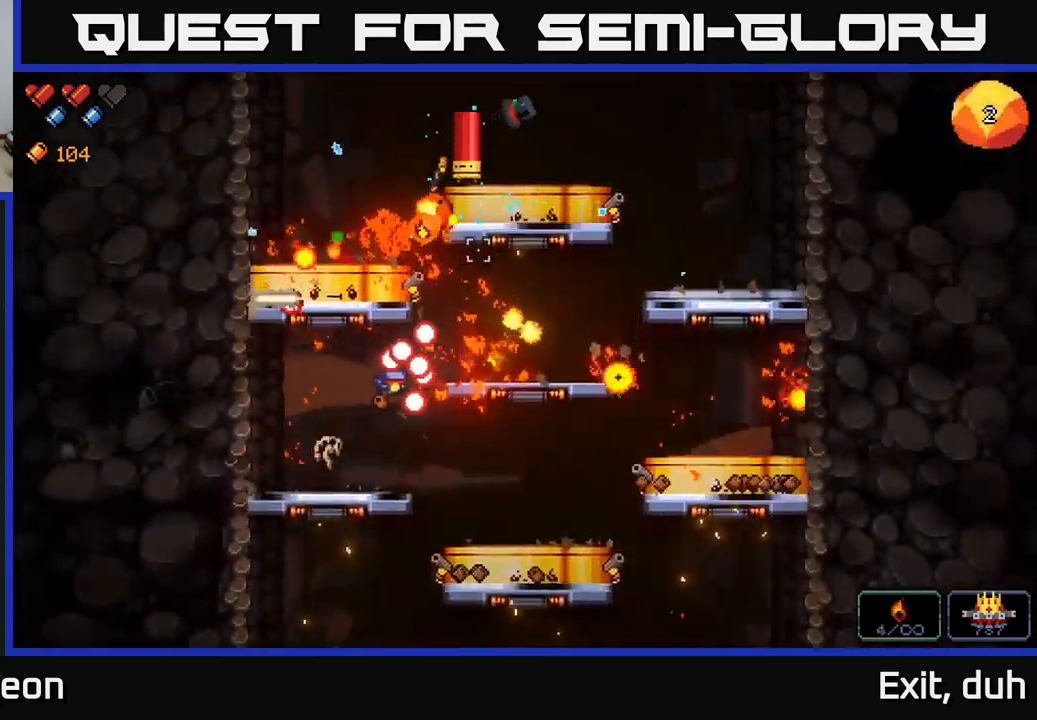
{"buttons": ["R2"], "left_stick": "center", "right_stick": "up", "events": [[84, "right_stick", "up"], [250, "A", "up"], [300, "R2", "down"], [350, "left_stick", "center"]]}
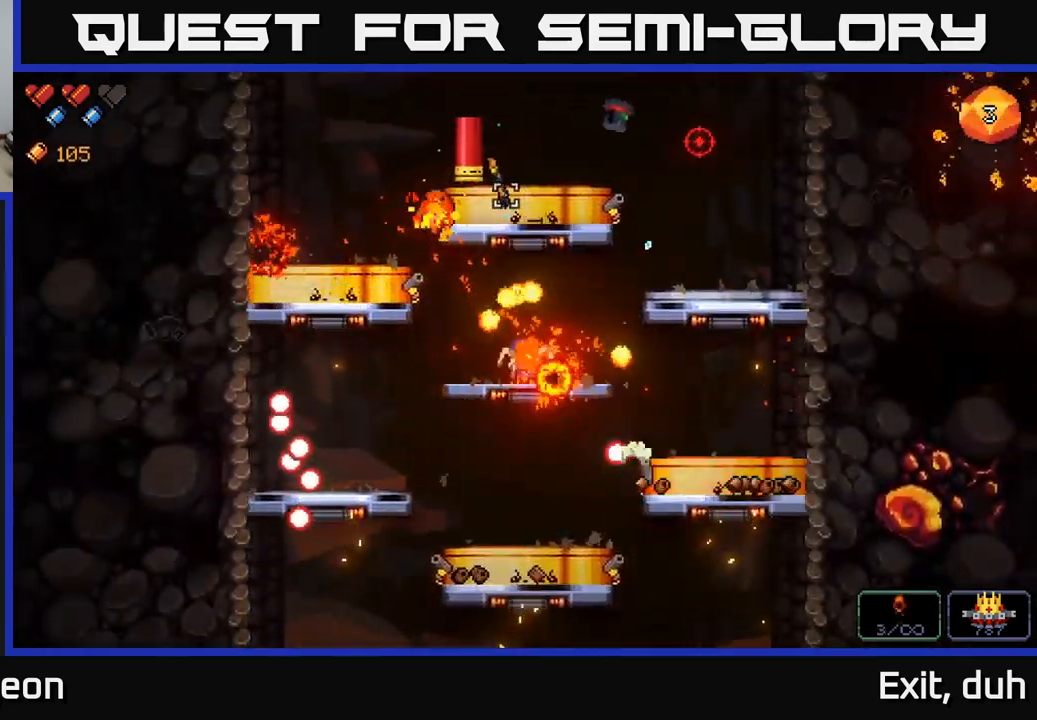
{"buttons": ["R2"], "left_stick": "left", "right_stick": "up", "events": [[200, "left_stick", "right"], [384, "left_stick", "center"], [434, "left_stick", "left"]]}
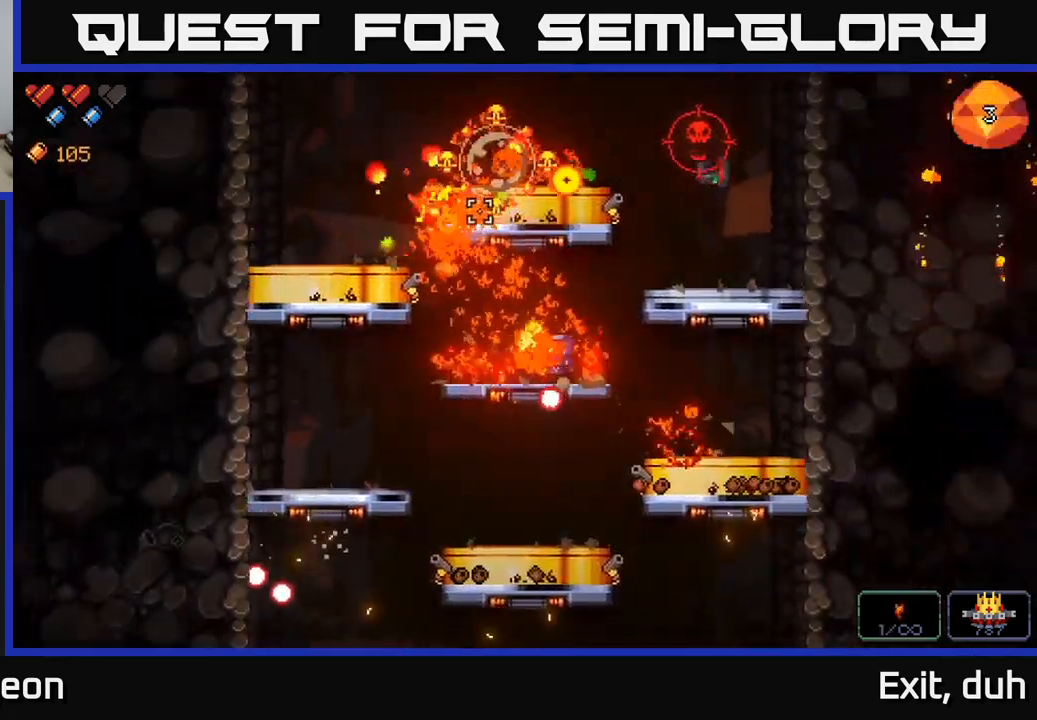
{"buttons": [], "left_stick": "center", "right_stick": "up", "events": [[50, "left_stick", "right"], [284, "left_stick", "center"], [350, "R2", "up"]]}
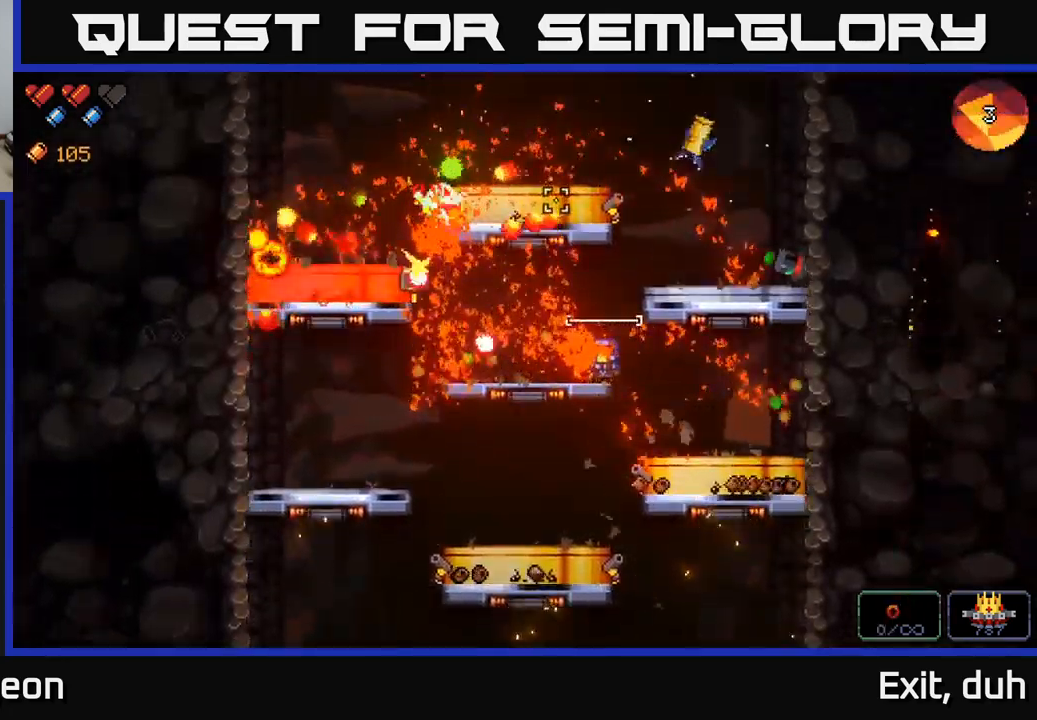
{"buttons": [], "left_stick": "right", "right_stick": "down", "events": [[150, "right_stick", "right"], [167, "left_stick", "right"], [267, "A", "down"], [367, "right_stick", "down-right"], [384, "A", "up"], [500, "right_stick", "down"]]}
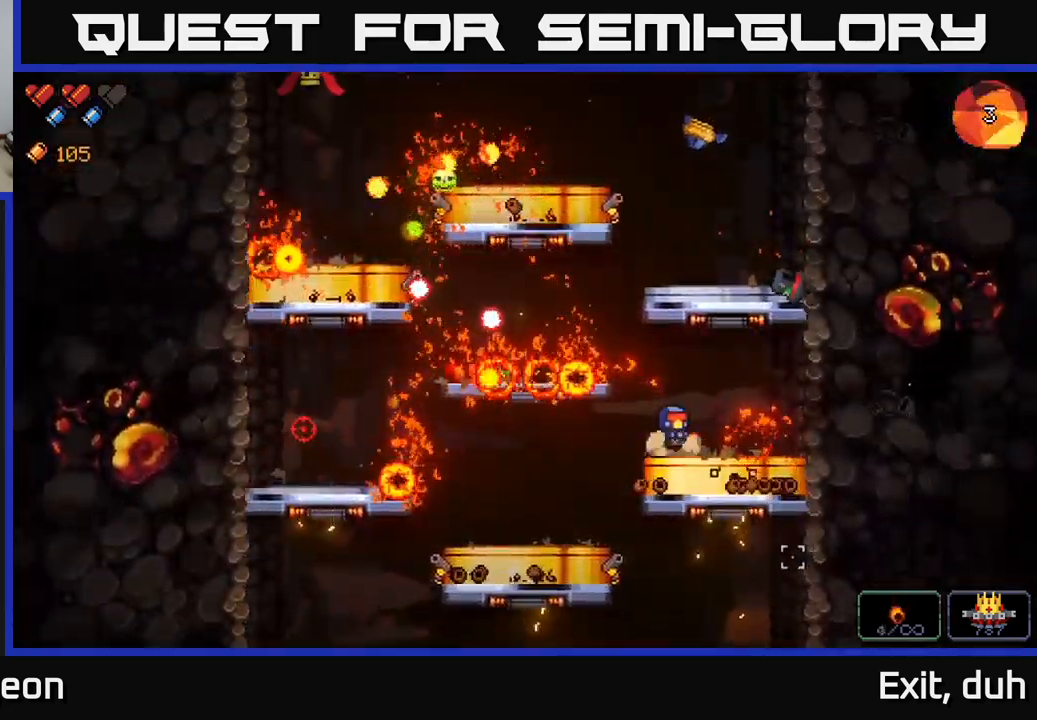
{"buttons": [], "left_stick": "right", "right_stick": "left", "events": [[150, "right_stick", "down-left"], [267, "left_stick", "center"], [300, "right_stick", "left"], [484, "left_stick", "right"]]}
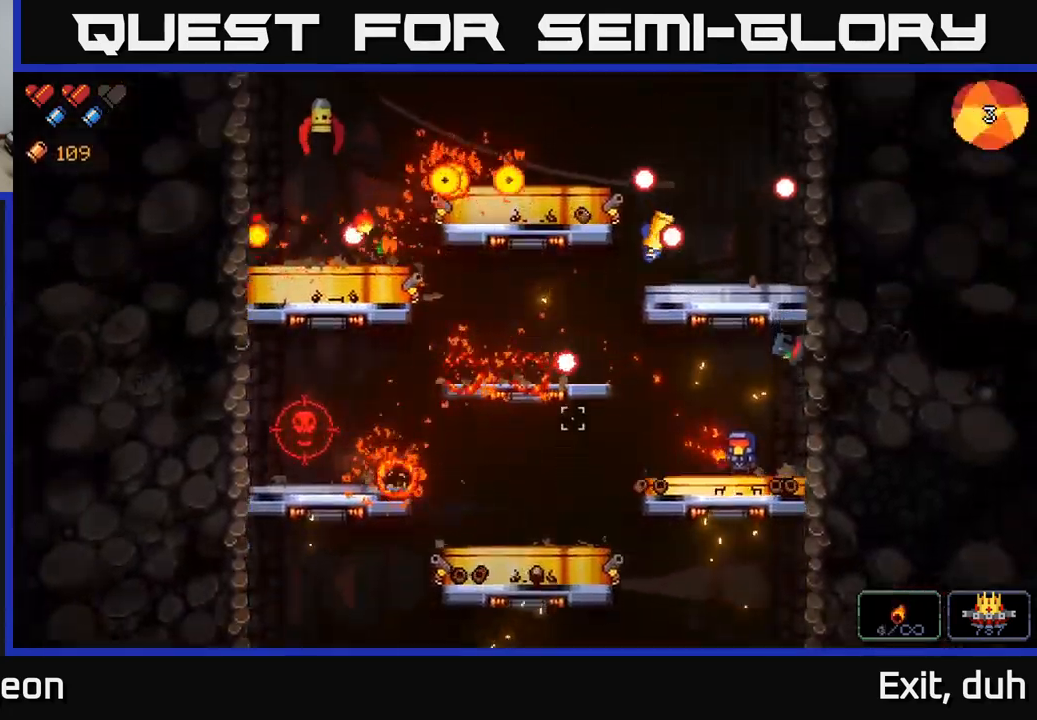
{"buttons": [], "left_stick": "left", "right_stick": "up-left", "events": [[50, "right_stick", "up-left"], [284, "left_stick", "left"]]}
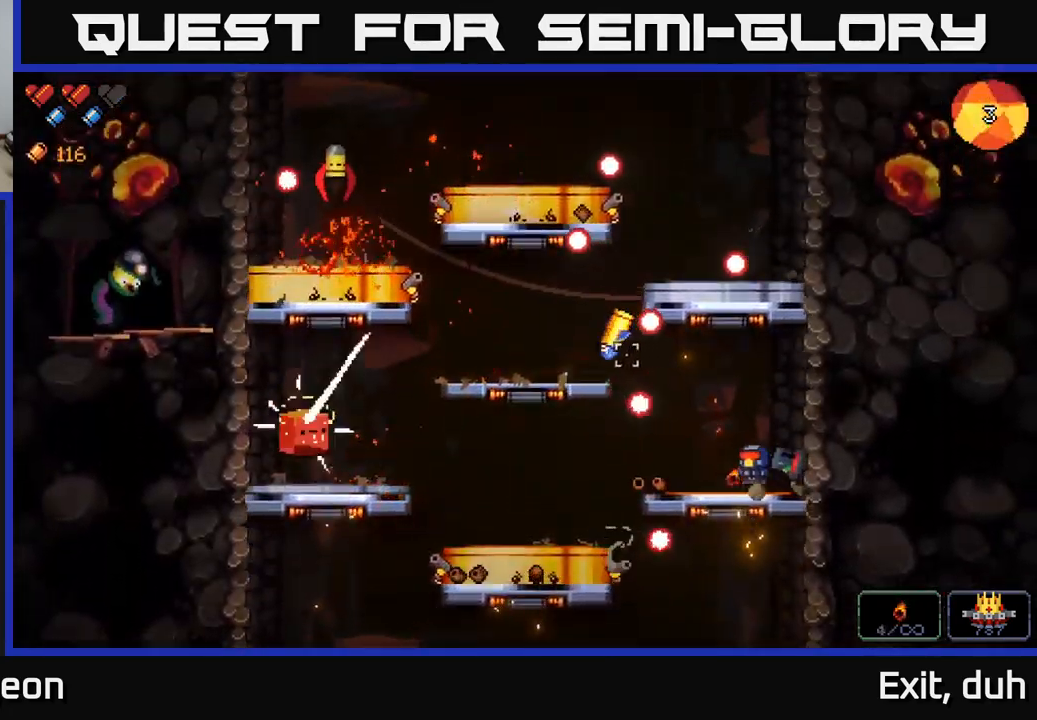
{"buttons": ["A"], "left_stick": "left", "right_stick": "up-left", "events": [[217, "left_stick", "center"], [267, "A", "down"], [300, "left_stick", "left"]]}
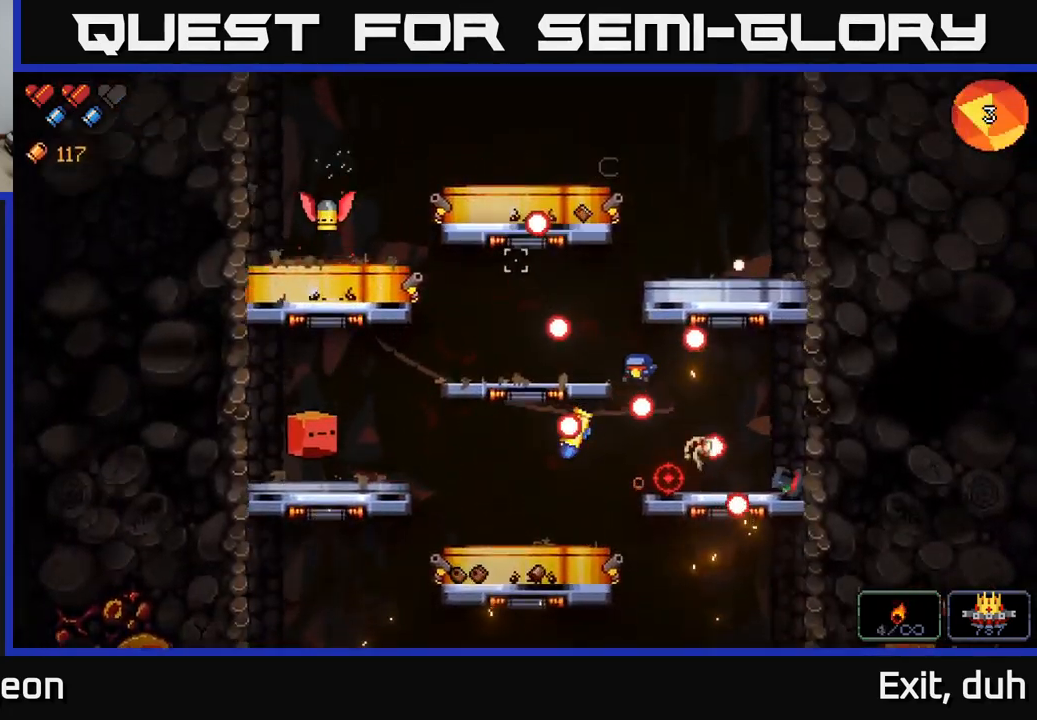
{"buttons": ["R2"], "left_stick": "center", "right_stick": "down", "events": [[67, "left_stick", "center"], [100, "A", "up"], [150, "right_stick", "down-left"], [300, "R2", "down"], [317, "left_stick", "left"], [367, "right_stick", "down"], [417, "left_stick", "center"]]}
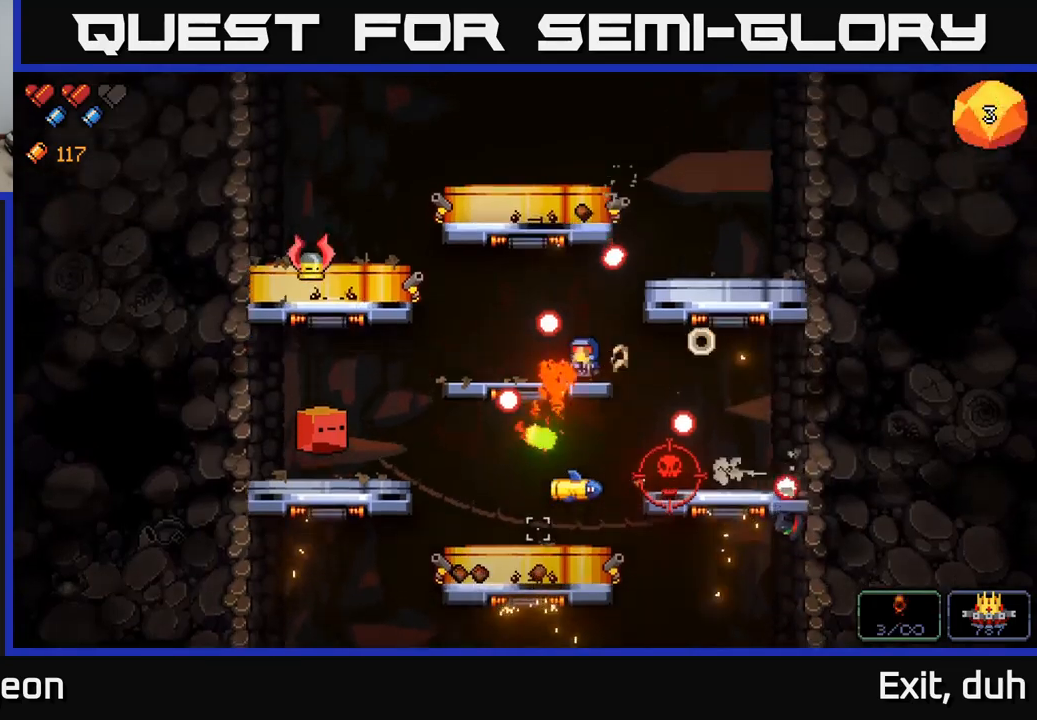
{"buttons": ["A", "R2"], "left_stick": "center", "right_stick": "down", "events": [[333, "A", "down"]]}
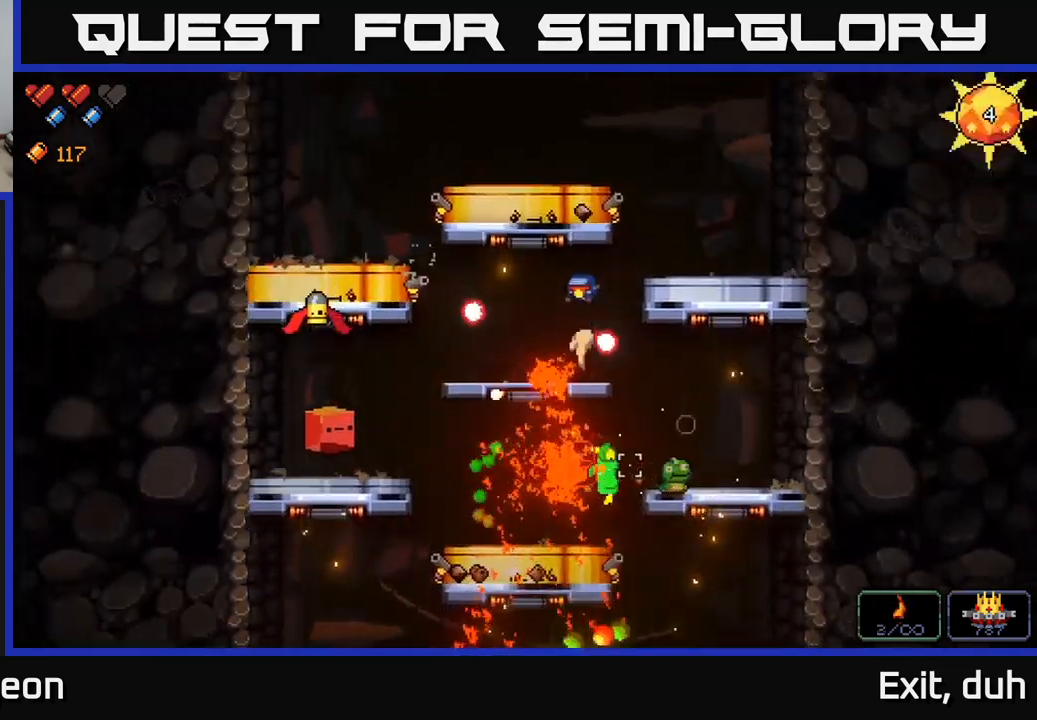
{"buttons": ["A", "R2"], "left_stick": "right", "right_stick": "left", "events": [[50, "left_stick", "right"], [133, "A", "up"], [433, "right_stick", "left"], [500, "A", "down"]]}
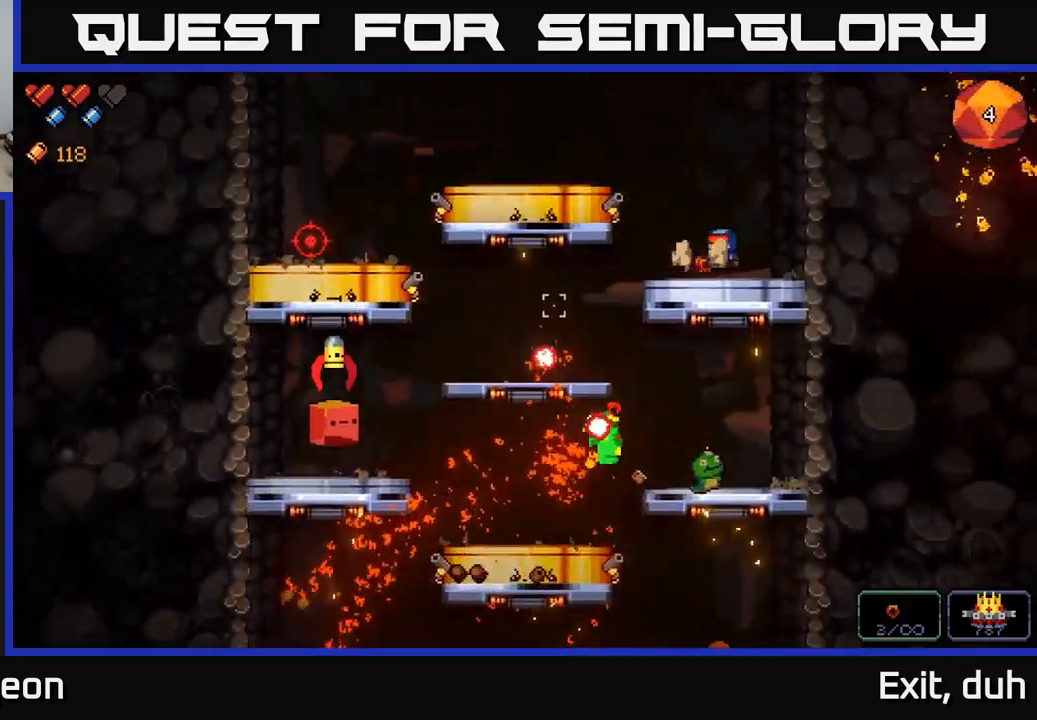
{"buttons": ["R2"], "left_stick": "left", "right_stick": "down-left", "events": [[17, "R2", "up"], [33, "left_stick", "left"], [250, "A", "up"], [250, "right_stick", "down-left"], [417, "R2", "down"]]}
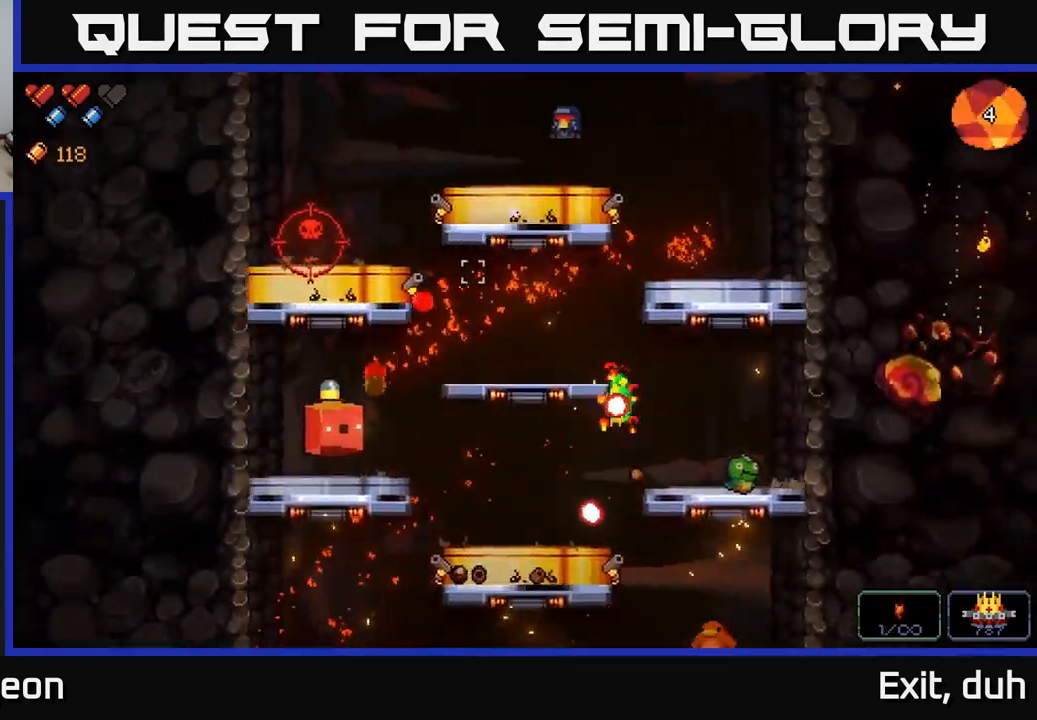
{"buttons": ["R2"], "left_stick": "center", "right_stick": "down-left", "events": [[150, "left_stick", "center"]]}
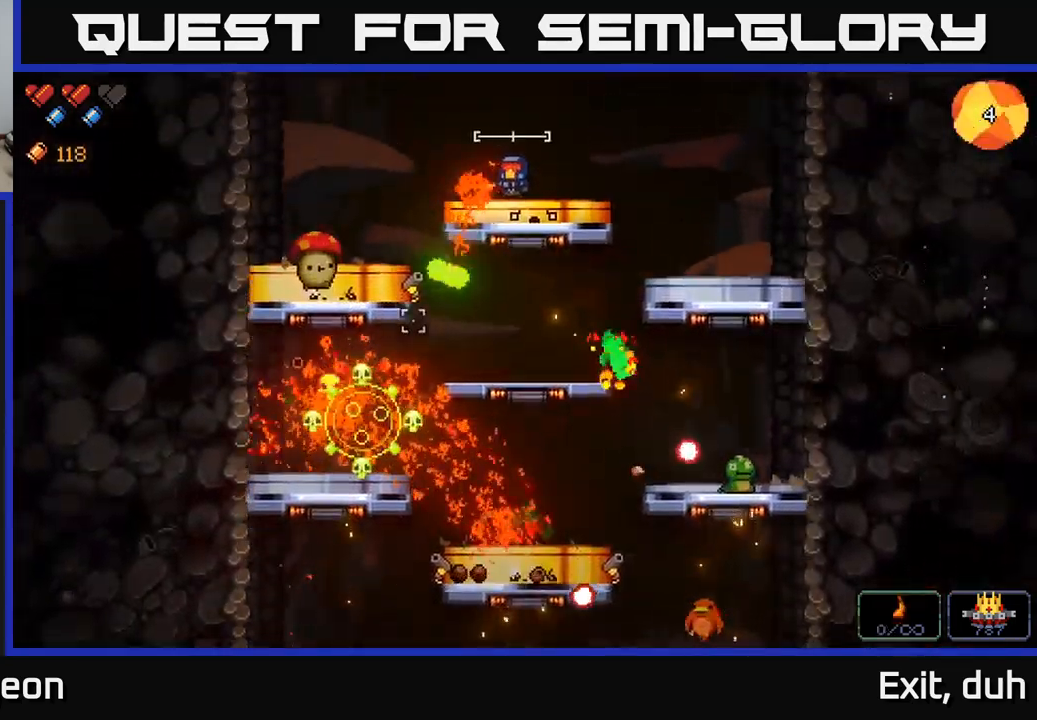
{"buttons": ["R2"], "left_stick": "left", "right_stick": "left", "events": [[317, "right_stick", "left"], [433, "left_stick", "left"]]}
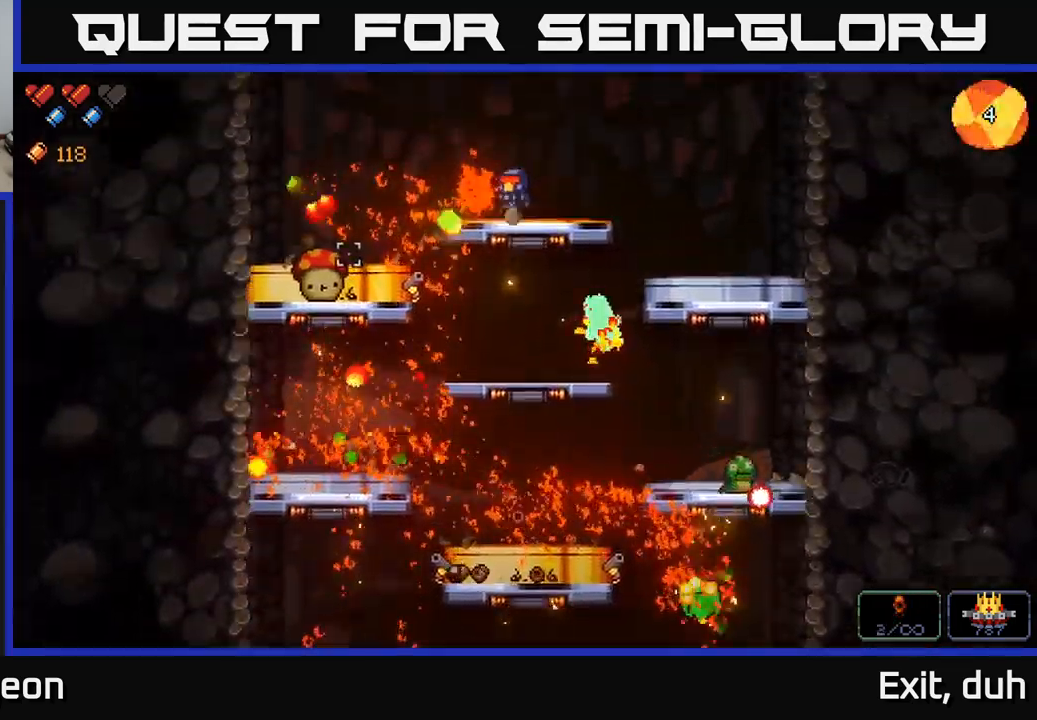
{"buttons": ["R2"], "left_stick": "center", "right_stick": "left", "events": [[150, "left_stick", "center"]]}
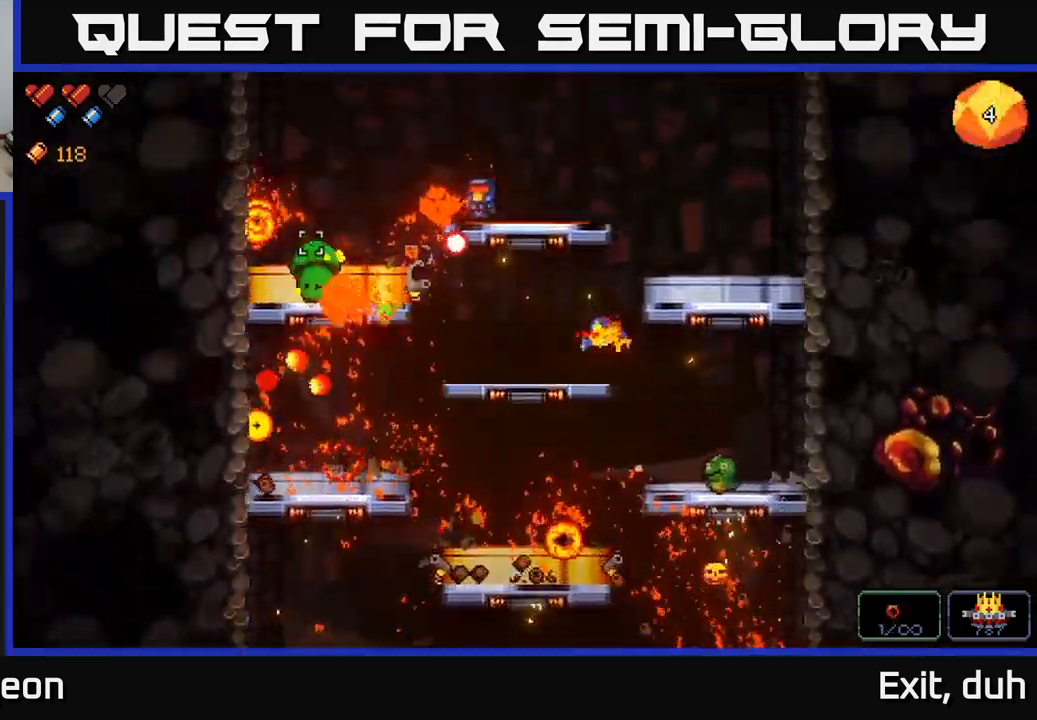
{"buttons": ["R2"], "left_stick": "center", "right_stick": "left", "events": [[333, "left_stick", "right"], [483, "left_stick", "center"]]}
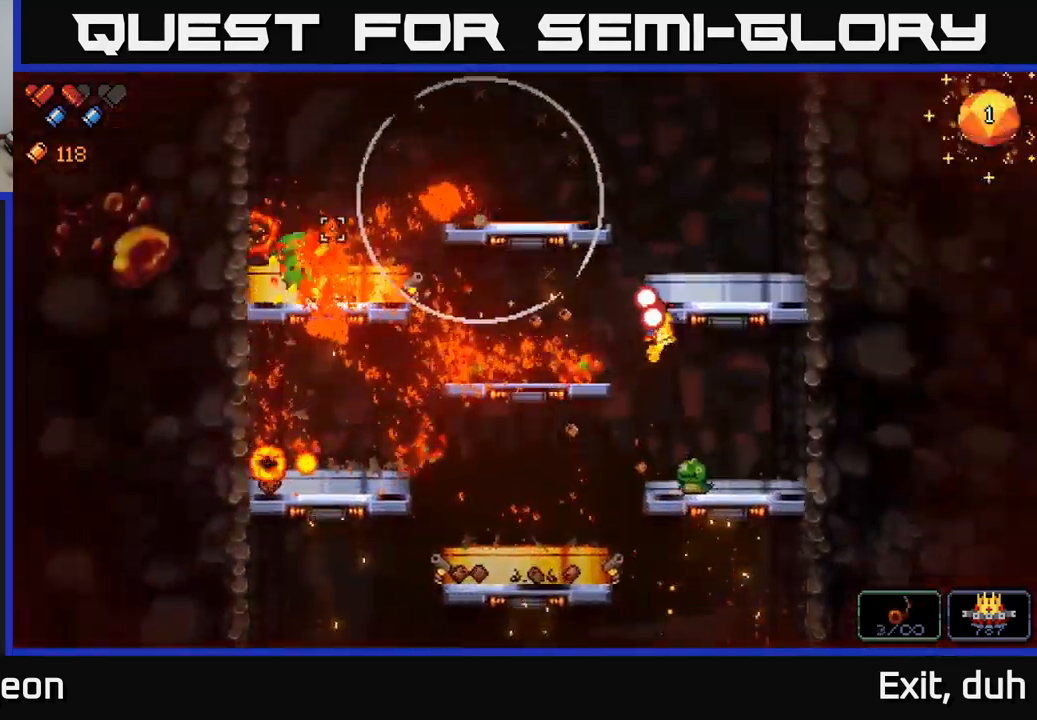
{"buttons": [], "left_stick": "left", "right_stick": "down", "events": [[33, "A", "down"], [183, "left_stick", "left"], [233, "A", "up"], [283, "R2", "up"], [367, "right_stick", "down"]]}
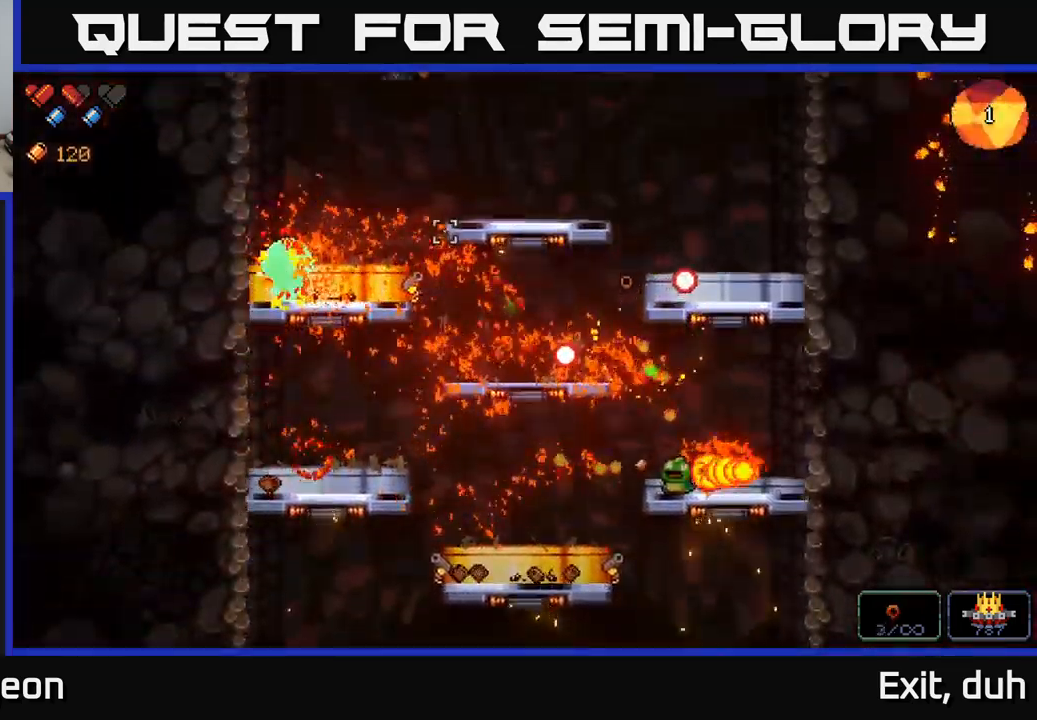
{"buttons": ["R2"], "left_stick": "center", "right_stick": "down-left", "events": [[183, "right_stick", "down-left"], [200, "R2", "down"], [233, "left_stick", "center"]]}
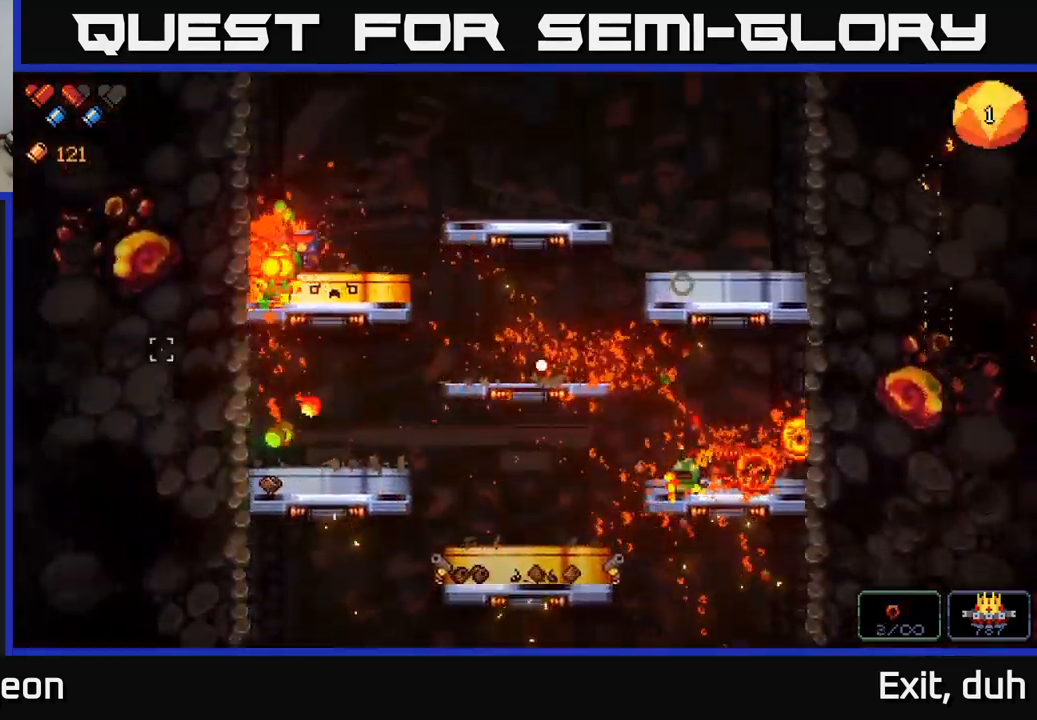
{"buttons": ["R2"], "left_stick": "center", "right_stick": "left", "events": [[83, "left_stick", "right"], [200, "right_stick", "left"], [350, "left_stick", "center"]]}